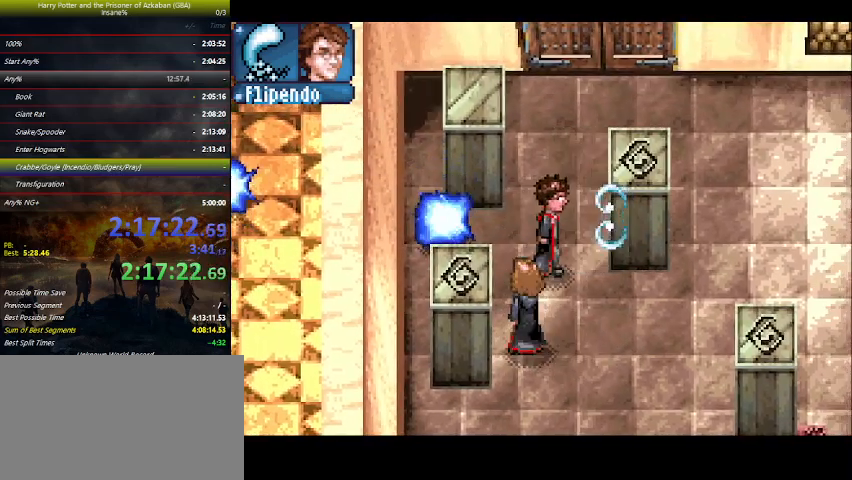
Gameplay with keyboard and mouse; each line is a JSON object with the keys held at the frame after it. "events" lists presses ("down") and releases ("up") of "a", "ctrl", "d", "down", "e", "escape", "f", "f1", "f4", "left", "q", "r", "return", "right", "s", "shift", "space", "tab", "up", "w" and "z" between this image and that frame as [ms after this image, input, new state], when the widget could be followed in between. No other keys are recorded. Mouse buttons are not recorded. Not read: mouse_move.
{"keys": [], "events": [[33, "z", "down"], [133, "z", "up"], [166, "right", "up"], [233, "z", "down"], [333, "z", "up"], [366, "z", "down"], [466, "z", "up"]]}
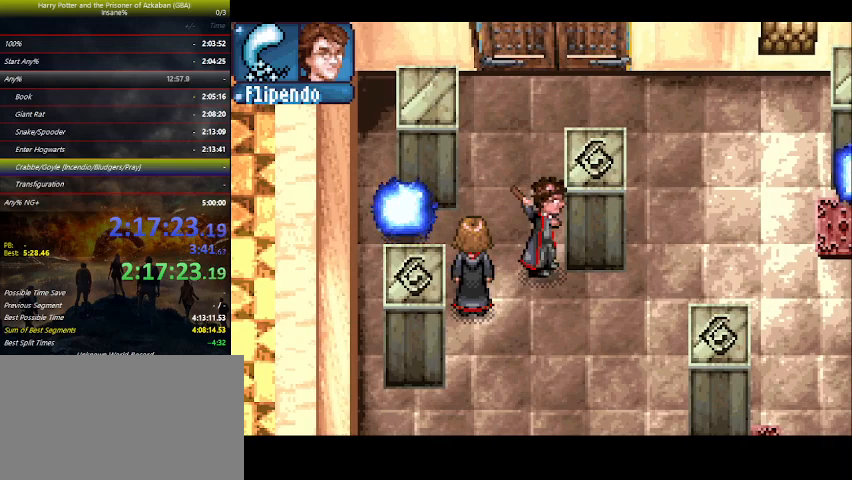
{"keys": ["right", "z"], "events": [[66, "z", "down"], [100, "right", "down"], [133, "z", "up"], [233, "z", "down"], [333, "z", "up"], [433, "z", "down"]]}
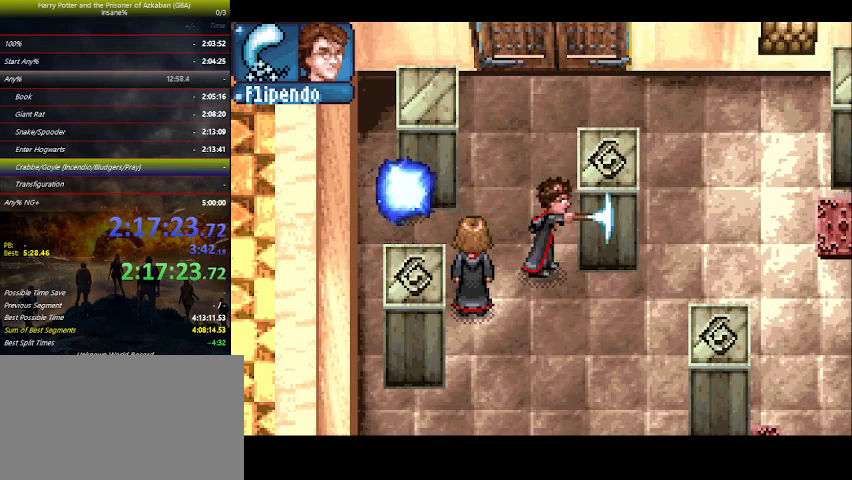
{"keys": ["z"], "events": [[33, "z", "up"], [100, "z", "down"], [166, "z", "up"], [266, "right", "up"], [266, "z", "down"], [366, "z", "up"], [433, "z", "down"]]}
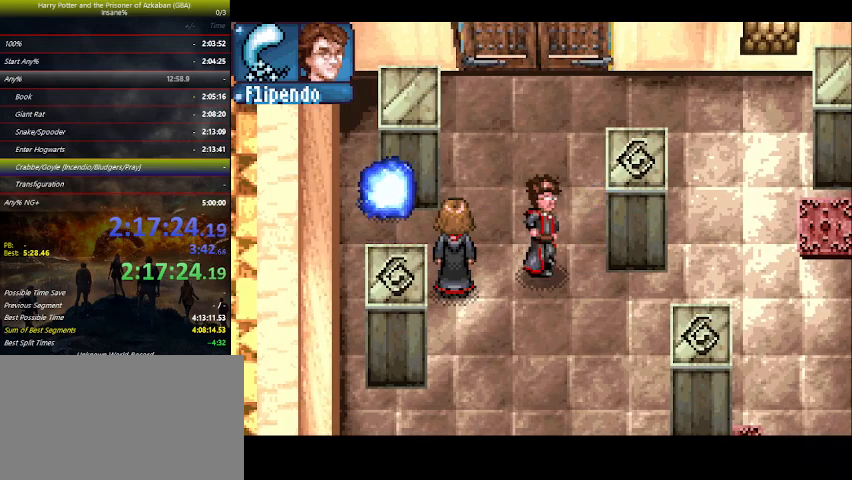
{"keys": ["right", "z"], "events": [[33, "z", "up"], [133, "z", "down"], [166, "right", "down"], [233, "z", "up"], [333, "z", "down"], [400, "z", "up"], [500, "z", "down"]]}
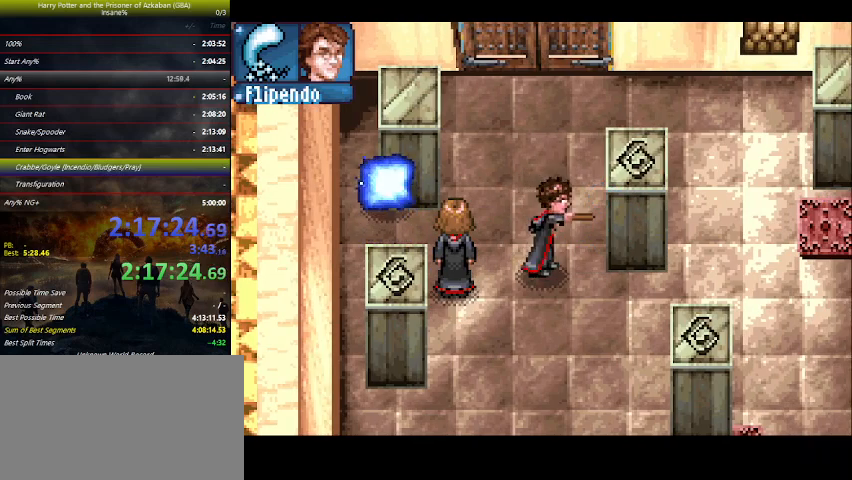
{"keys": [], "events": [[100, "z", "up"], [133, "z", "down"], [300, "z", "up"], [333, "z", "down"], [466, "right", "up"], [466, "z", "up"]]}
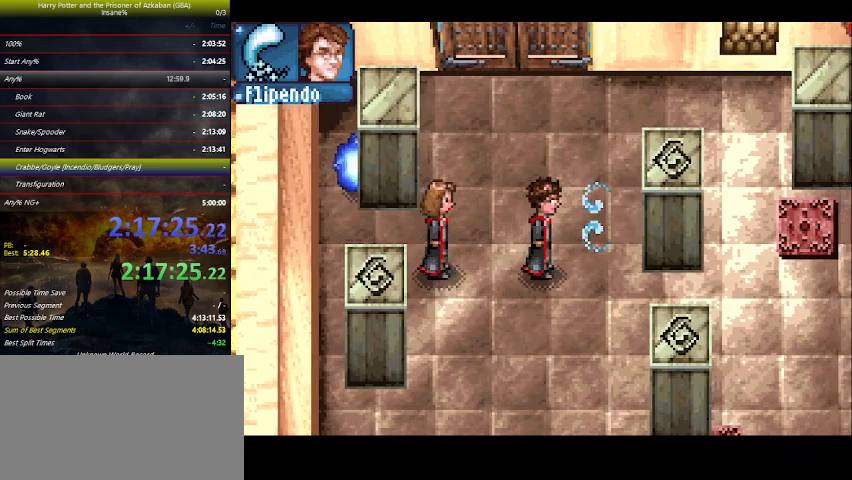
{"keys": ["up"], "events": [[33, "z", "down"], [100, "z", "up"], [200, "z", "down"], [300, "z", "up"], [400, "z", "down"], [433, "up", "down"], [500, "z", "up"]]}
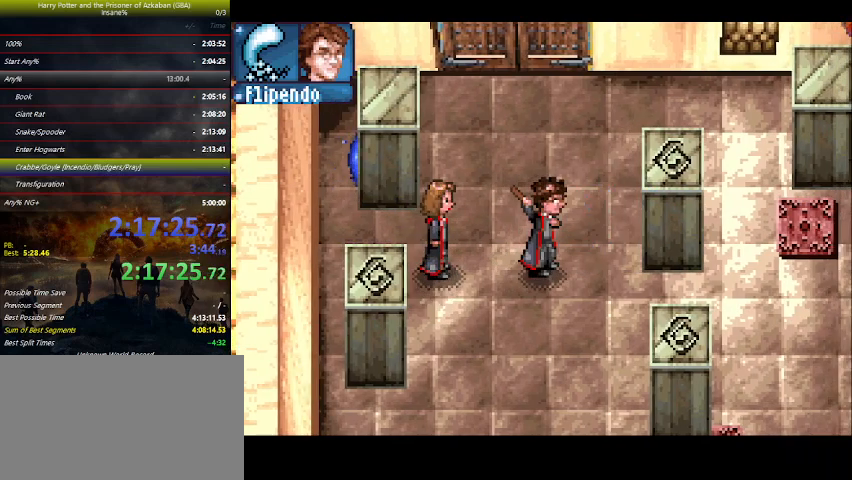
{"keys": ["right"], "events": [[233, "right", "down"], [233, "up", "up"]]}
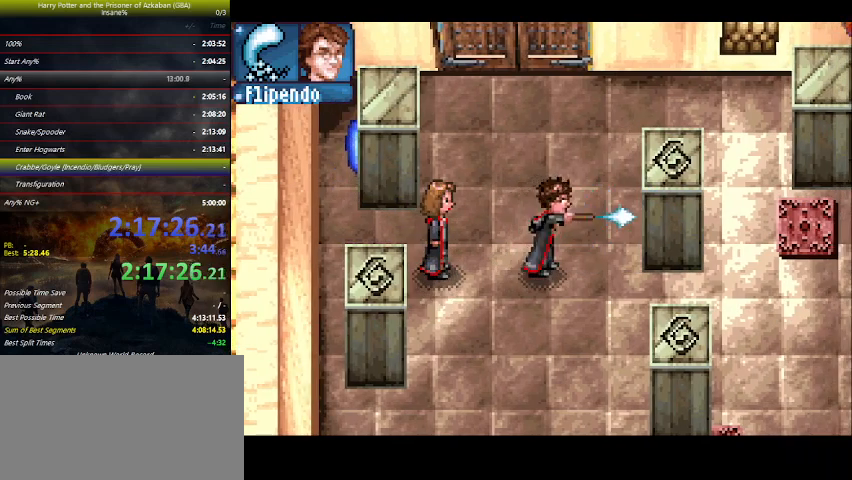
{"keys": ["up"], "events": [[33, "z", "down"], [100, "z", "up"], [166, "z", "down"], [233, "z", "up"], [333, "right", "up"], [333, "z", "down"], [433, "up", "down"], [433, "z", "up"]]}
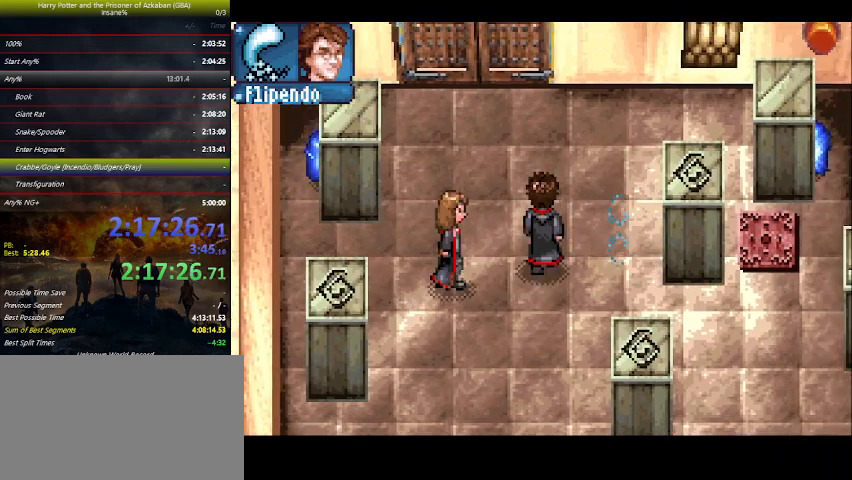
{"keys": ["right"], "events": [[233, "left", "down"], [433, "up", "up"], [466, "left", "up"], [466, "right", "down"]]}
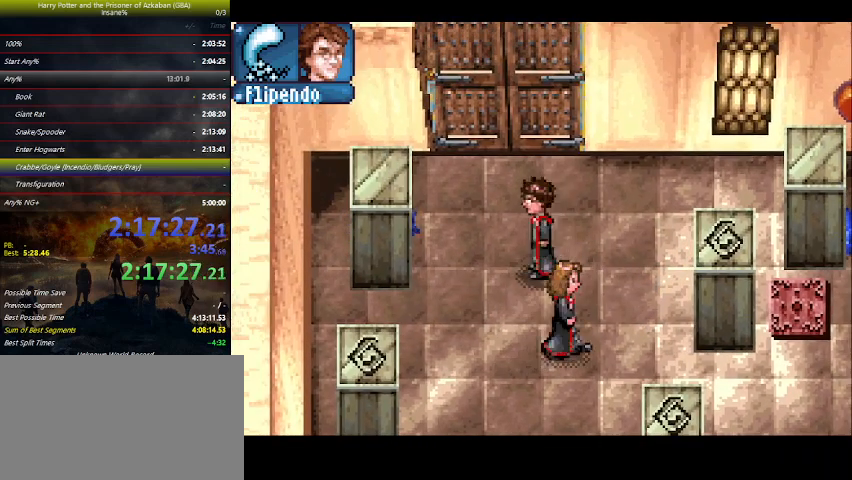
{"keys": ["right"], "events": [[66, "down", "down"], [200, "z", "down"], [266, "z", "up"], [366, "z", "down"], [400, "z", "up"], [500, "down", "up"]]}
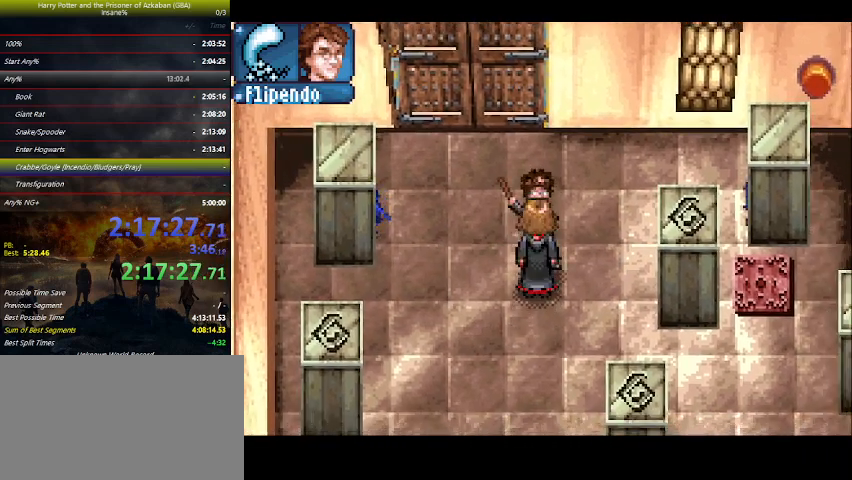
{"keys": ["left", "up"], "events": [[100, "right", "up"], [100, "up", "down"], [133, "left", "down"]]}
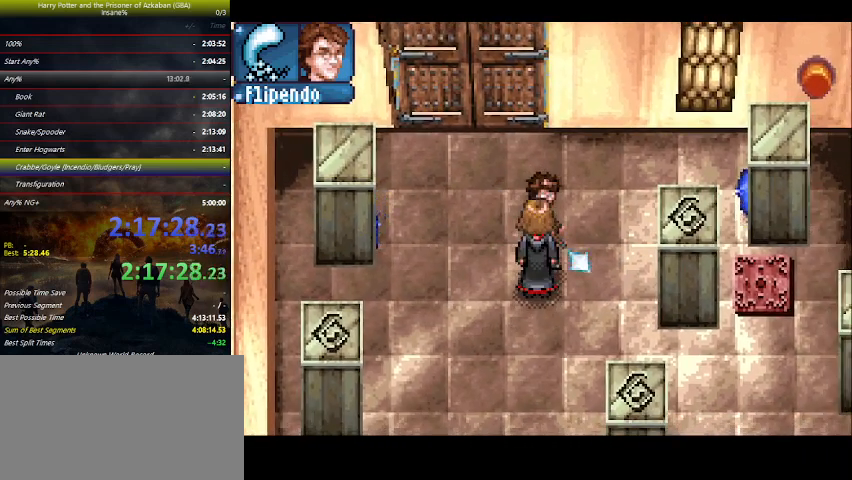
{"keys": ["up"], "events": [[400, "left", "up"]]}
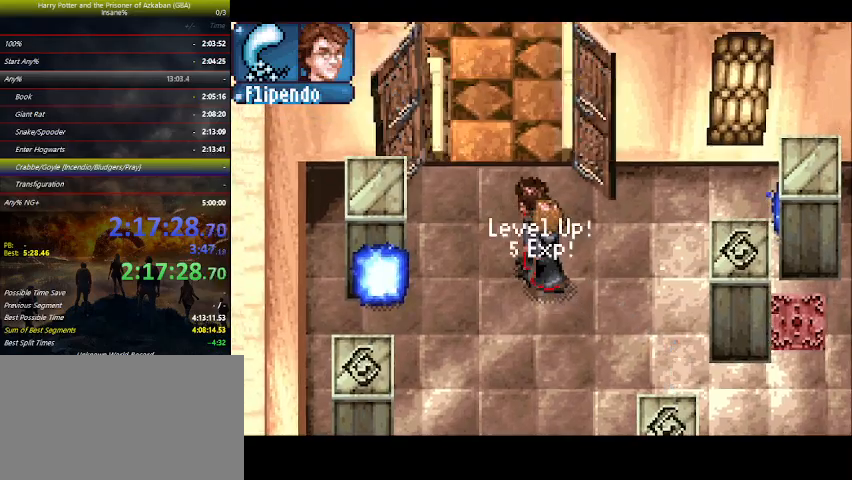
{"keys": ["left", "up"], "events": [[33, "up", "up"], [266, "left", "down"], [300, "up", "down"]]}
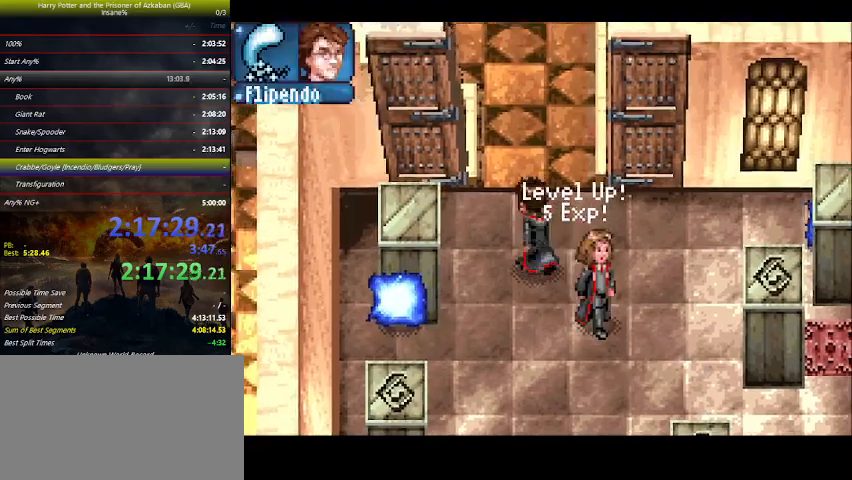
{"keys": ["up"], "events": [[366, "left", "up"]]}
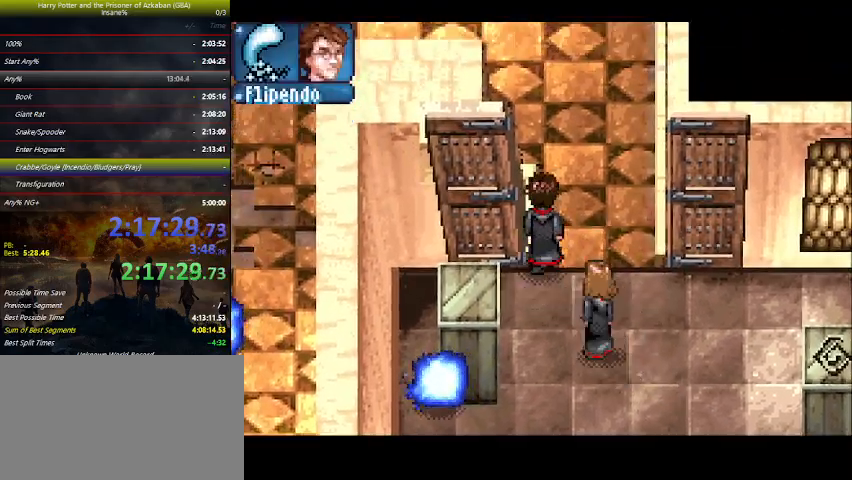
{"keys": ["up"], "events": []}
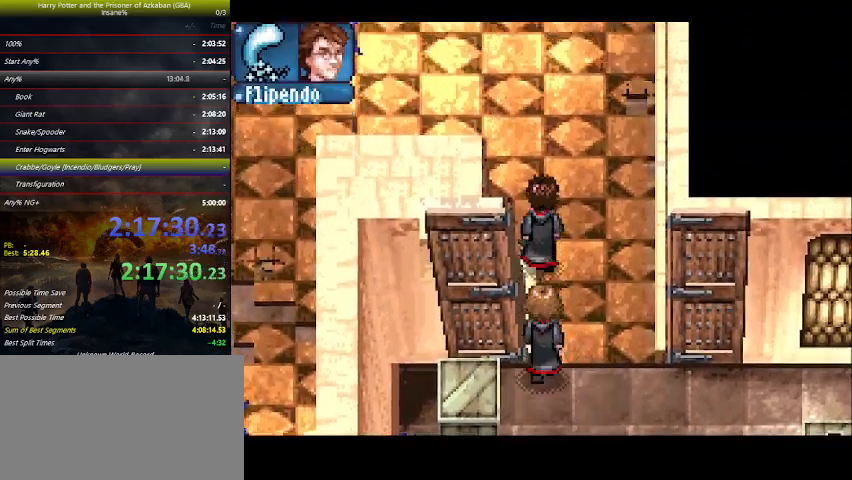
{"keys": ["left", "up"], "events": [[300, "left", "down"]]}
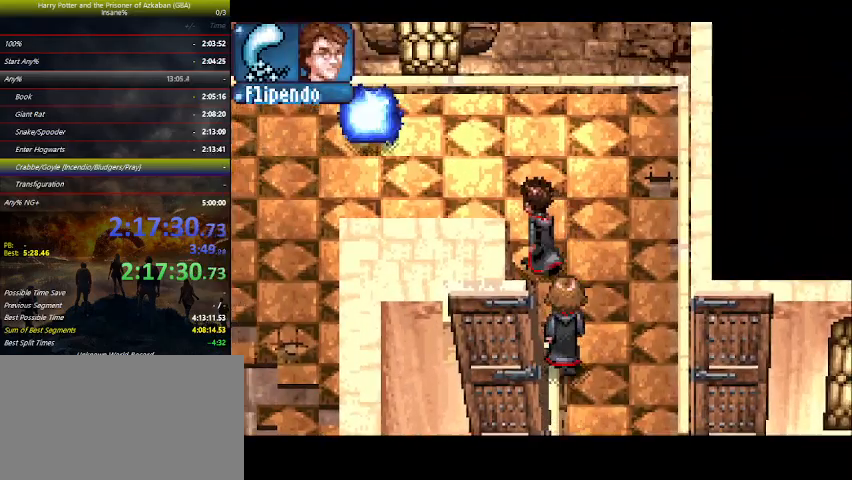
{"keys": ["left"], "events": [[100, "up", "up"]]}
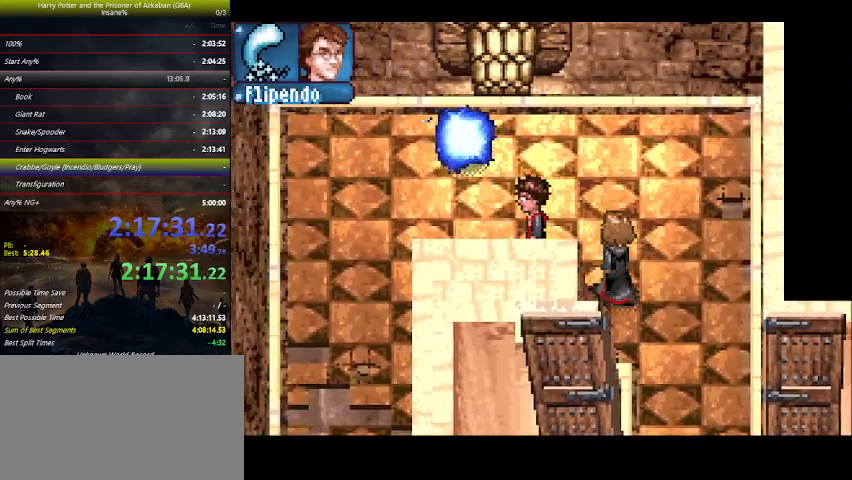
{"keys": ["down", "left"], "events": [[500, "down", "down"]]}
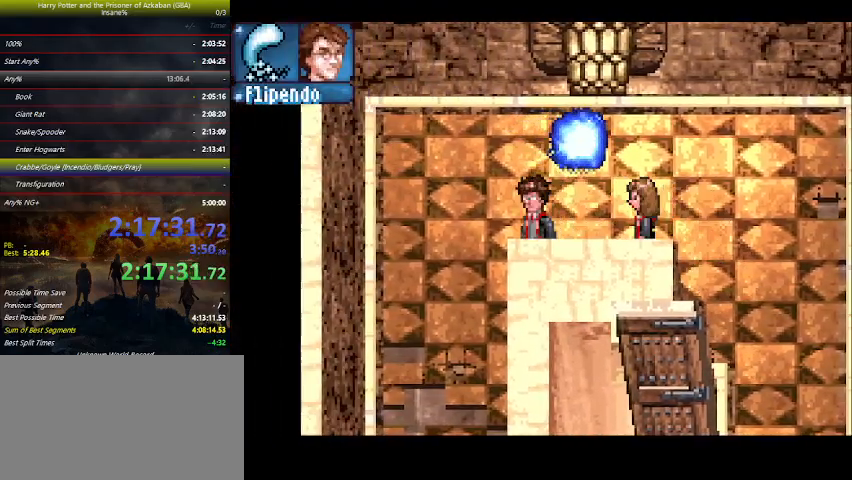
{"keys": ["down"], "events": [[66, "left", "up"]]}
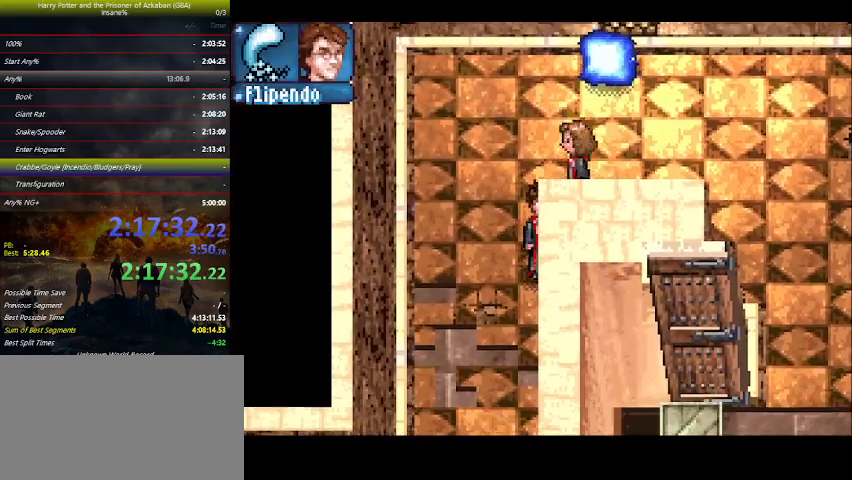
{"keys": ["down"], "events": []}
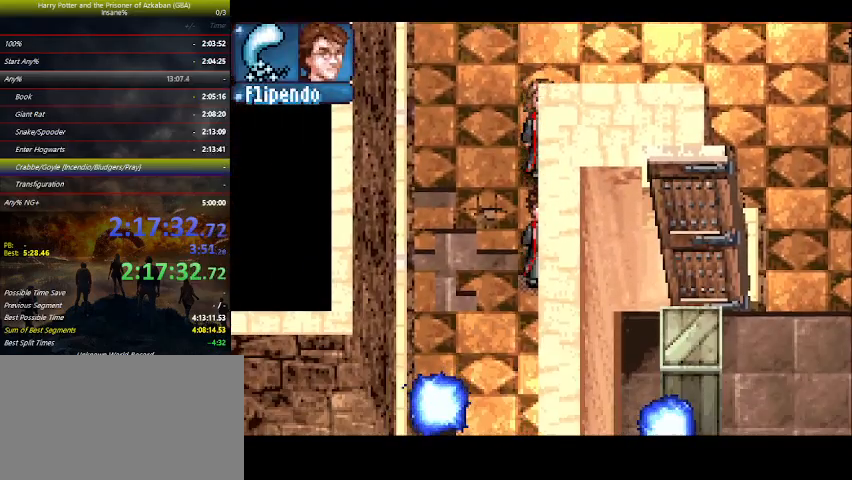
{"keys": ["down"], "events": []}
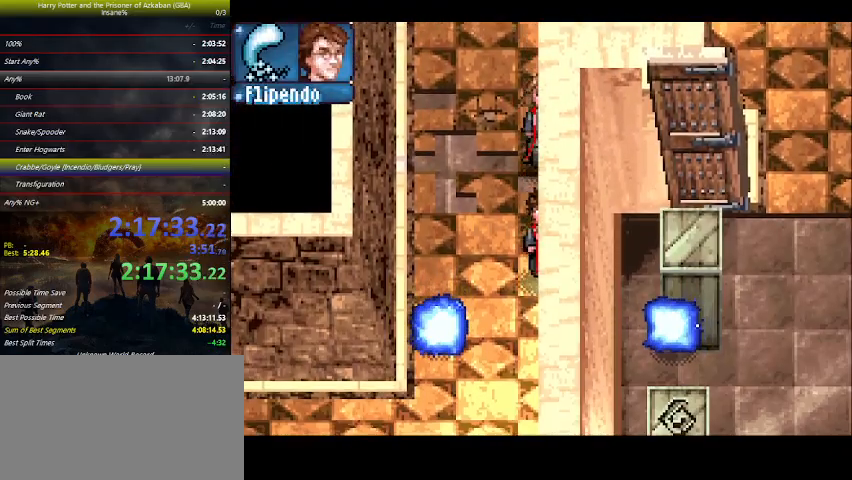
{"keys": ["down"], "events": []}
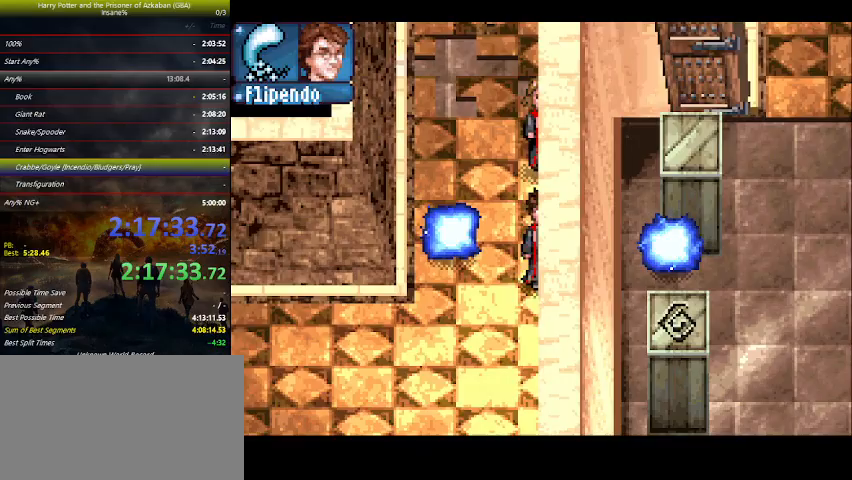
{"keys": ["down"], "events": []}
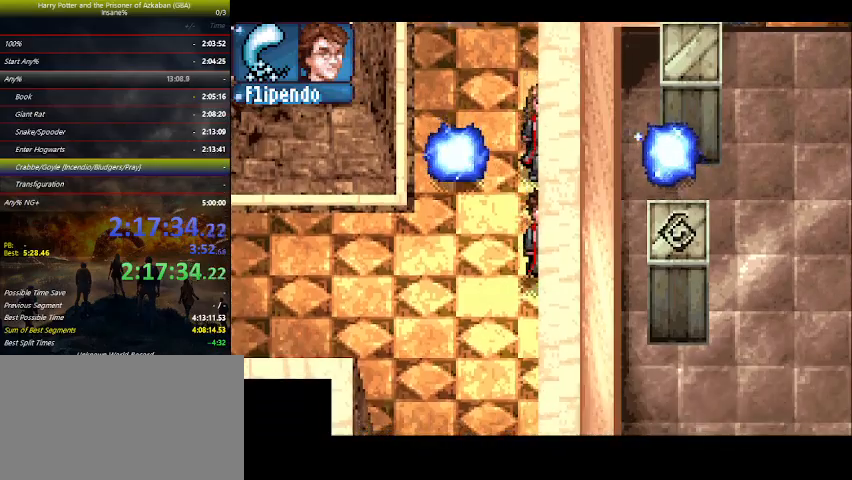
{"keys": ["down"], "events": []}
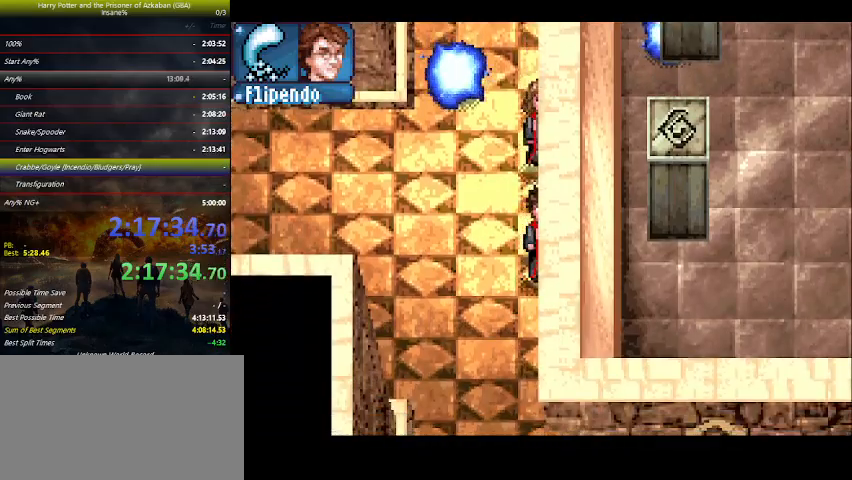
{"keys": ["down"], "events": []}
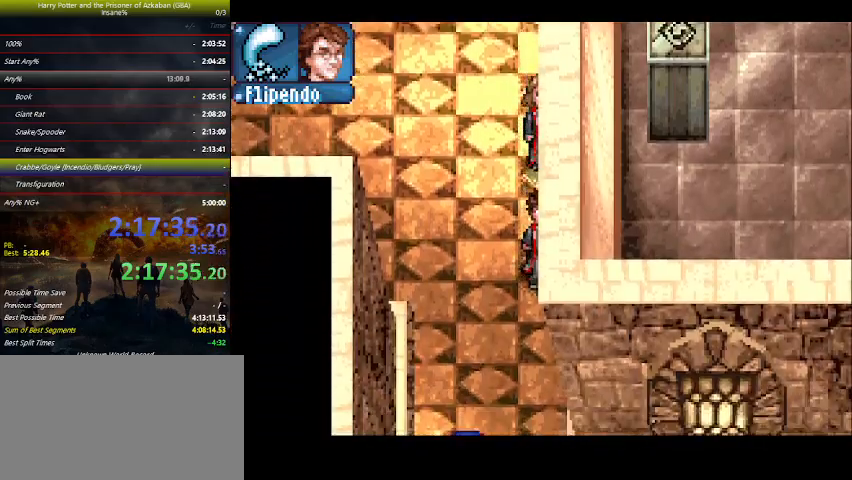
{"keys": ["down"], "events": []}
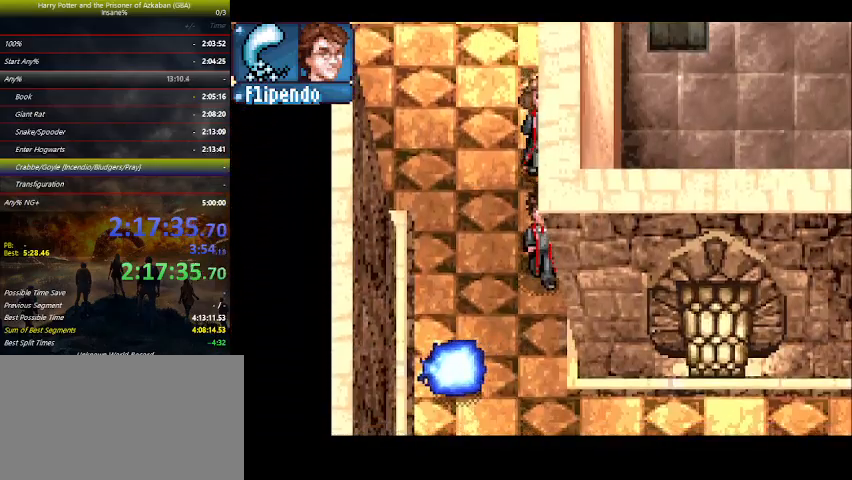
{"keys": ["down"], "events": []}